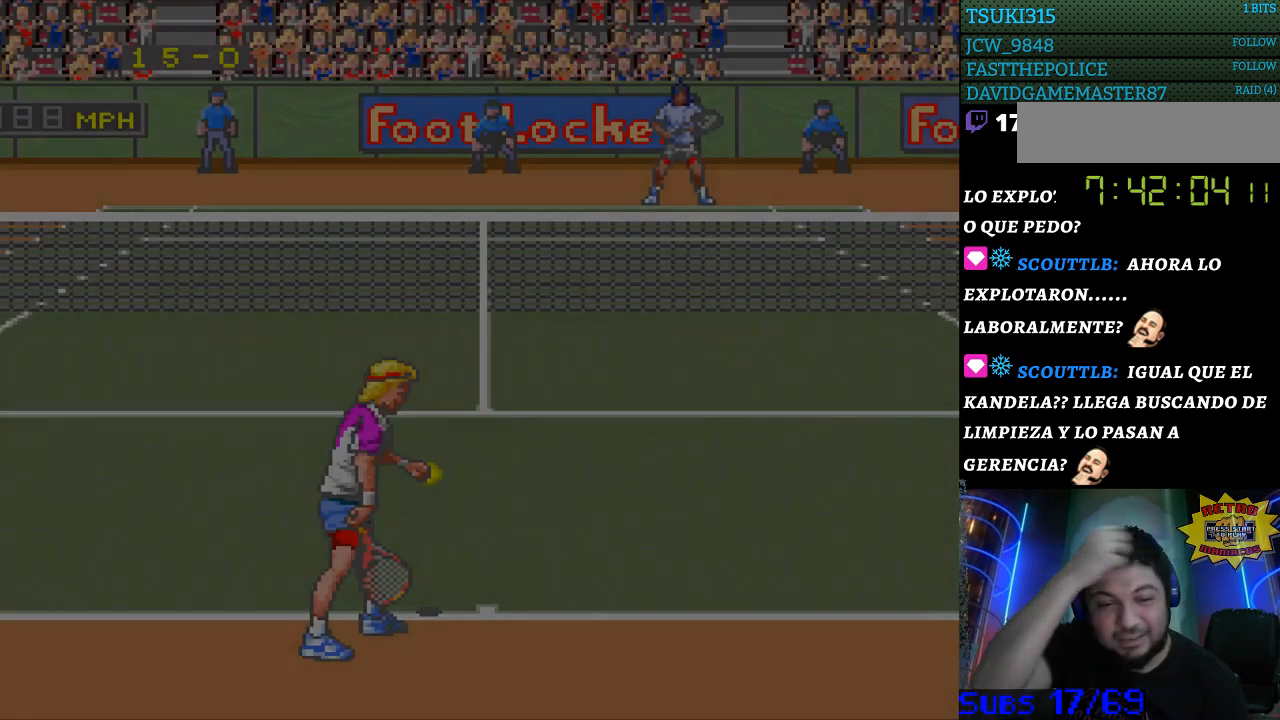
Gameplay with a controller (Nintendo layout); each line is a JSON object with the inputs held at the frame after it. "events" lists button and stick changes between this image and that frame as [ms after this image, input, new state], when the widget could be followed in between. Not read: L3 R3.
{"buttons": [], "events": []}
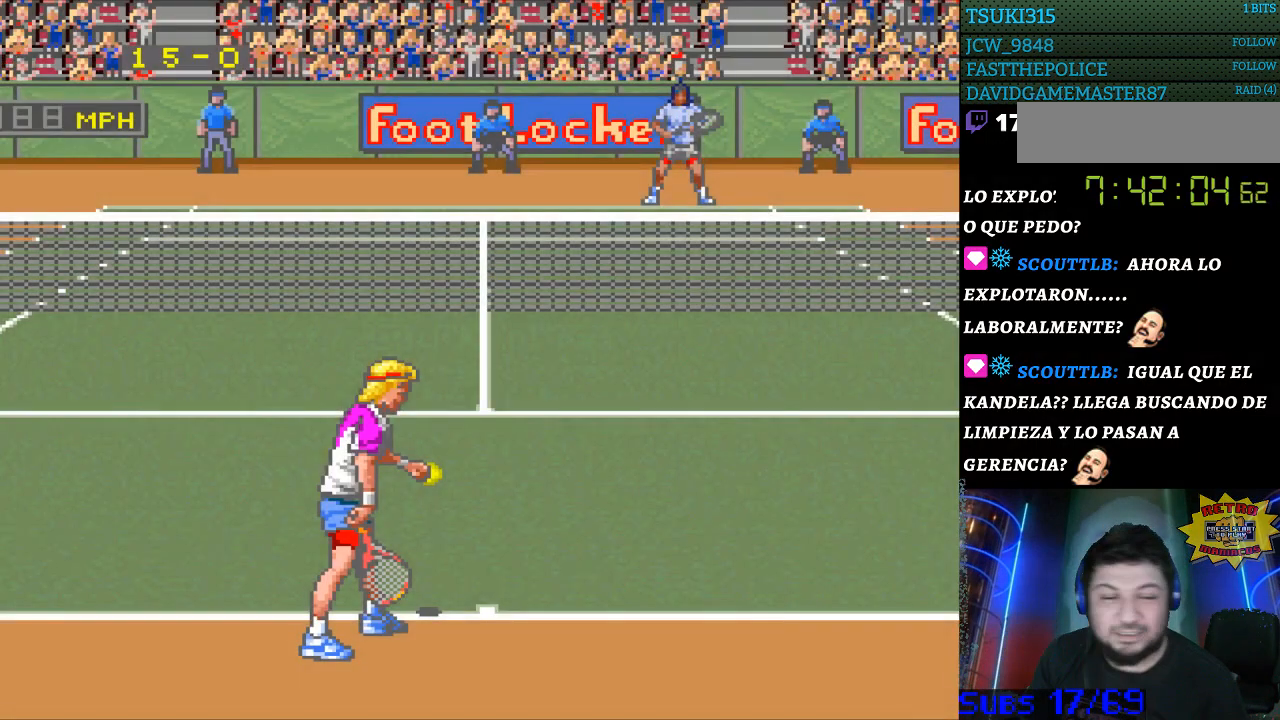
{"buttons": ["B"], "events": [[267, "B", "down"], [333, "B", "up"], [467, "B", "down"]]}
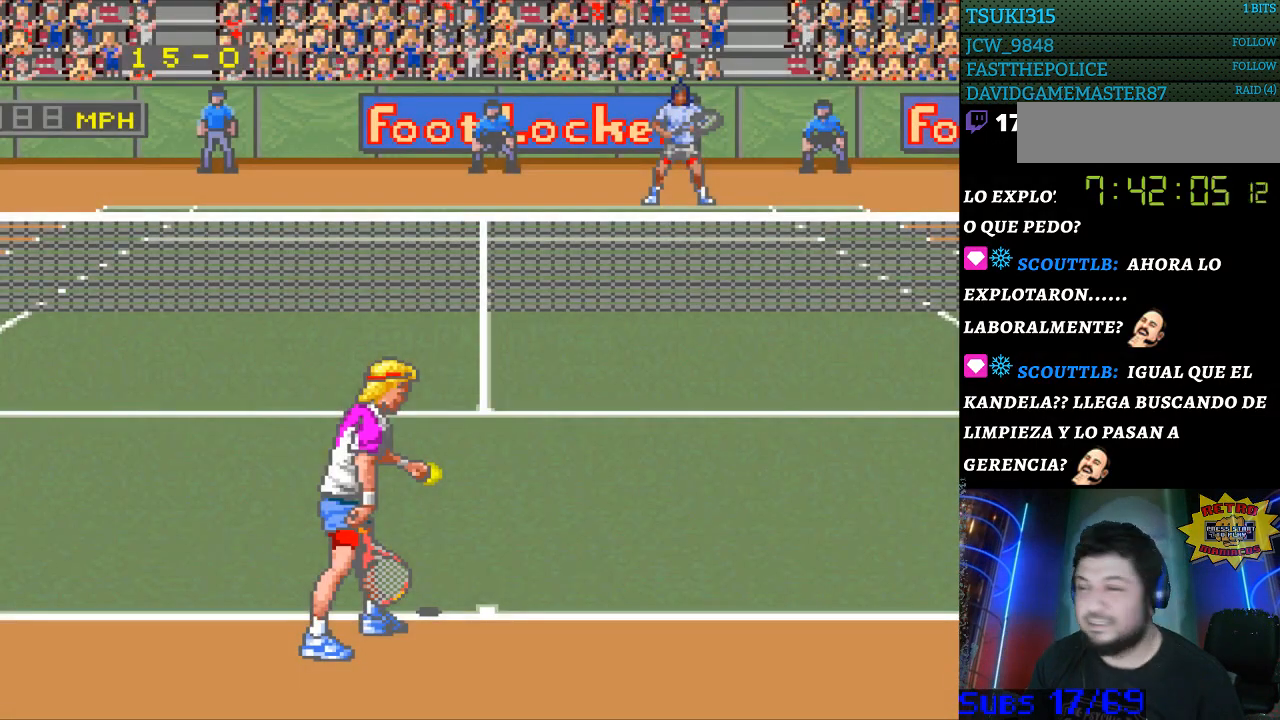
{"buttons": ["B"], "events": [[33, "B", "up"], [133, "B", "down"], [233, "B", "up"], [500, "B", "down"]]}
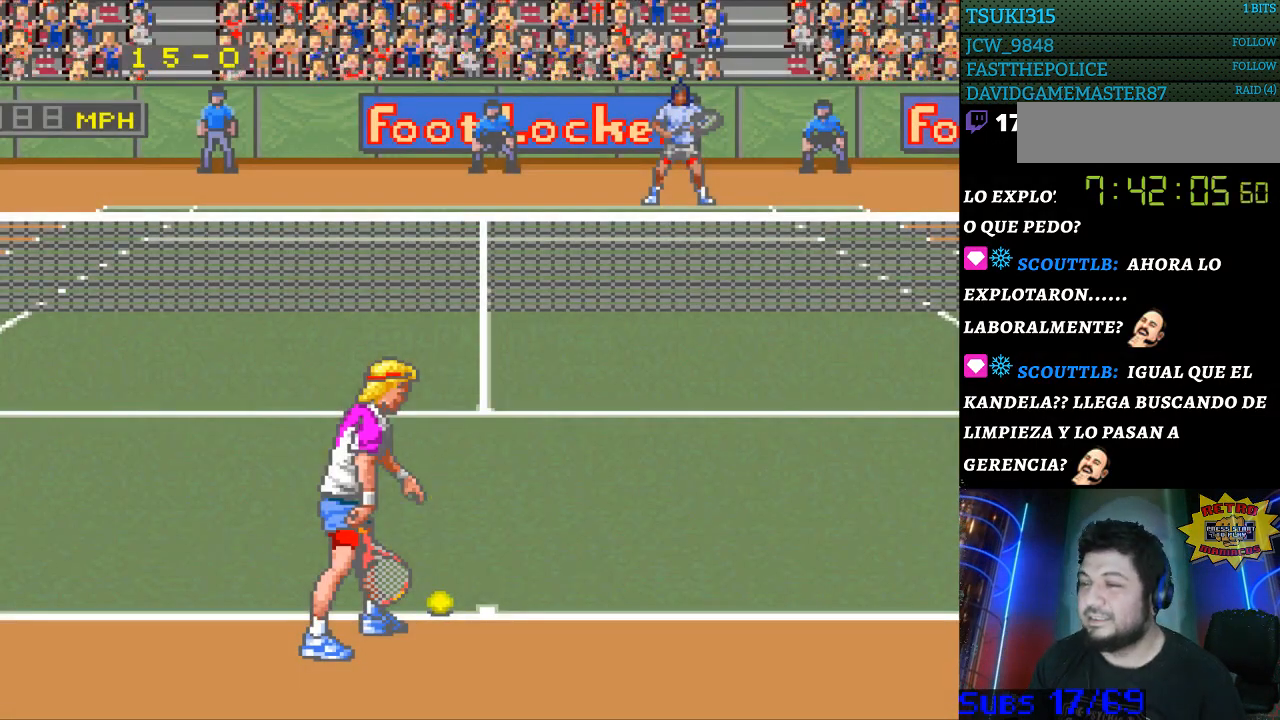
{"buttons": [], "events": [[33, "B", "up"], [133, "B", "down"], [200, "B", "up"], [300, "B", "down"], [367, "B", "up"]]}
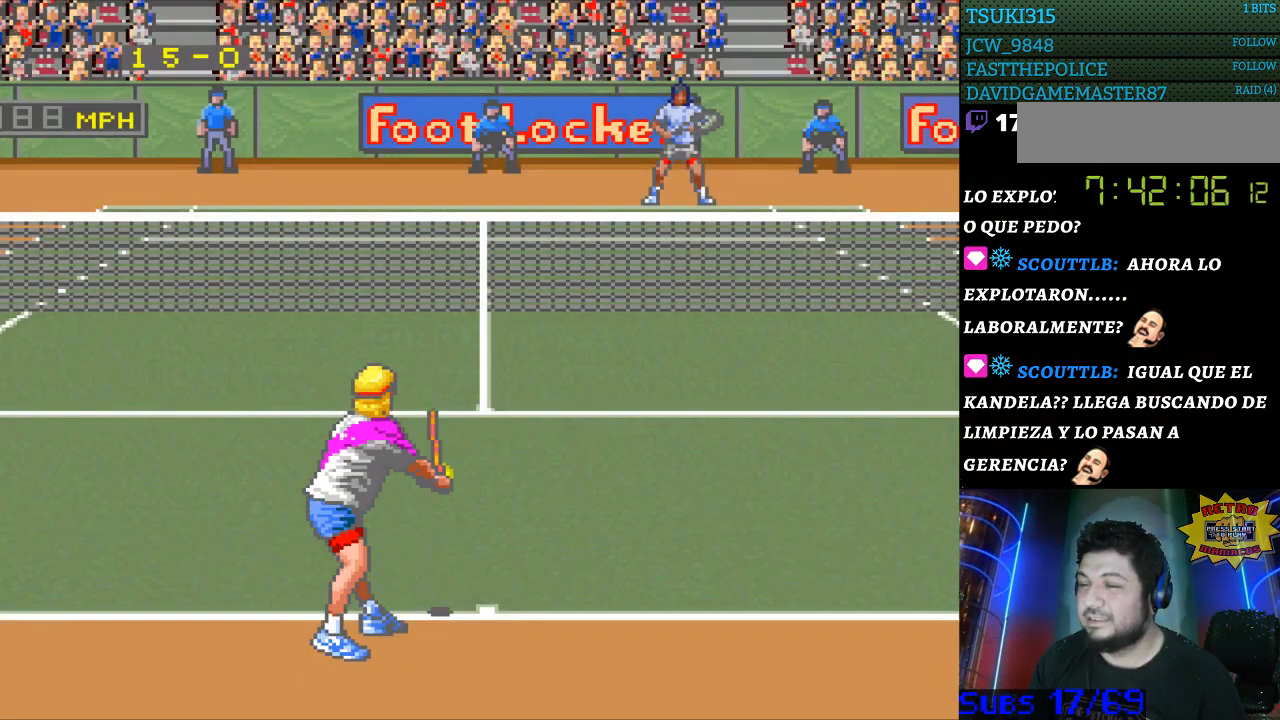
{"buttons": [], "events": []}
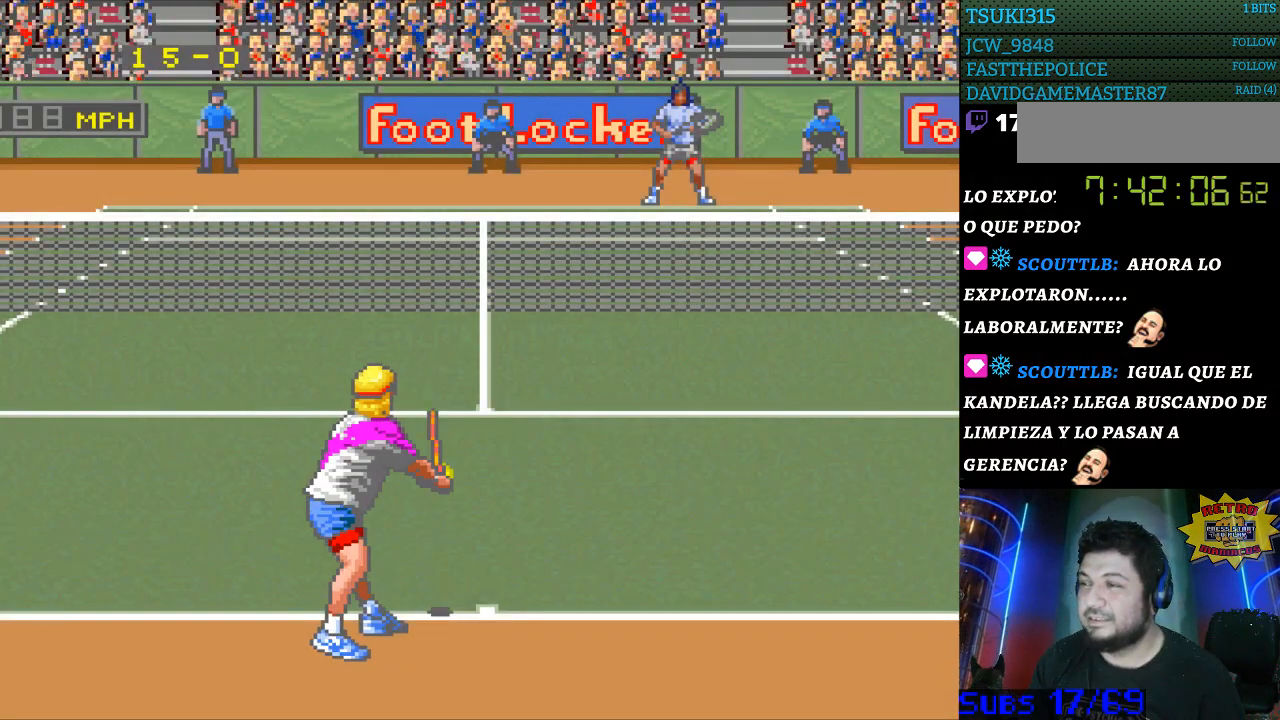
{"buttons": [], "events": []}
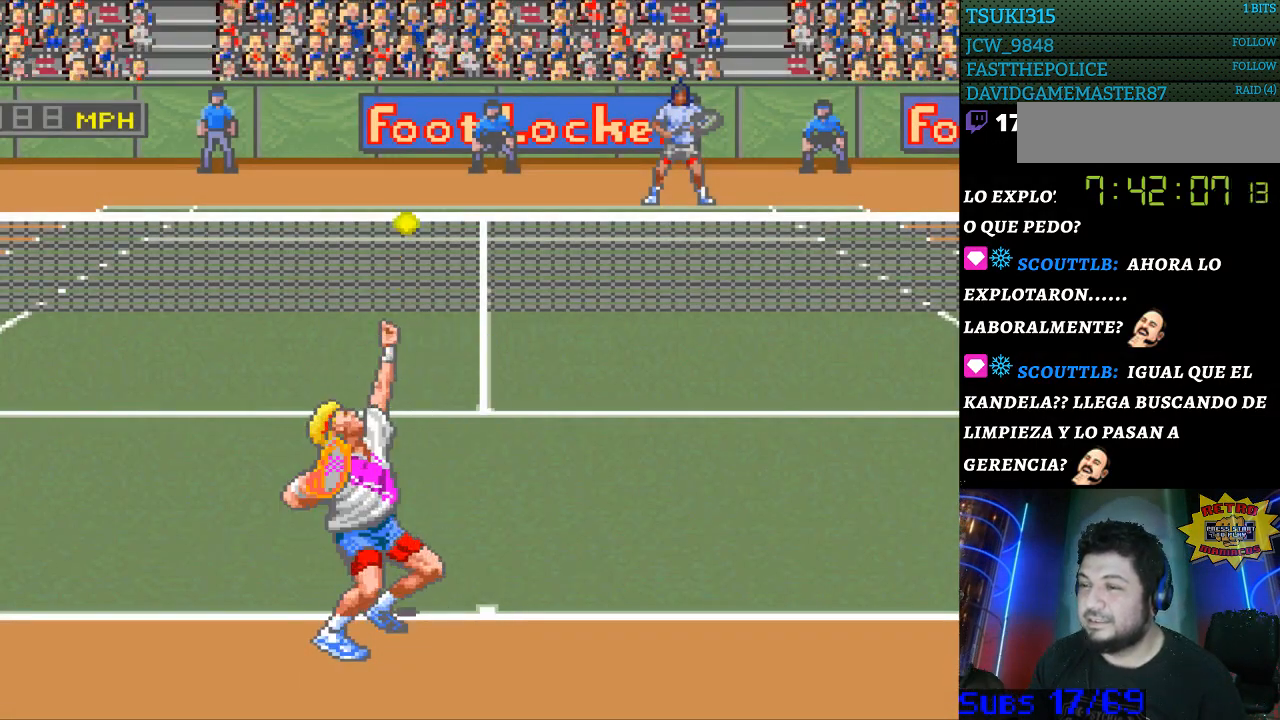
{"buttons": [], "events": [[367, "B", "down"], [433, "B", "up"]]}
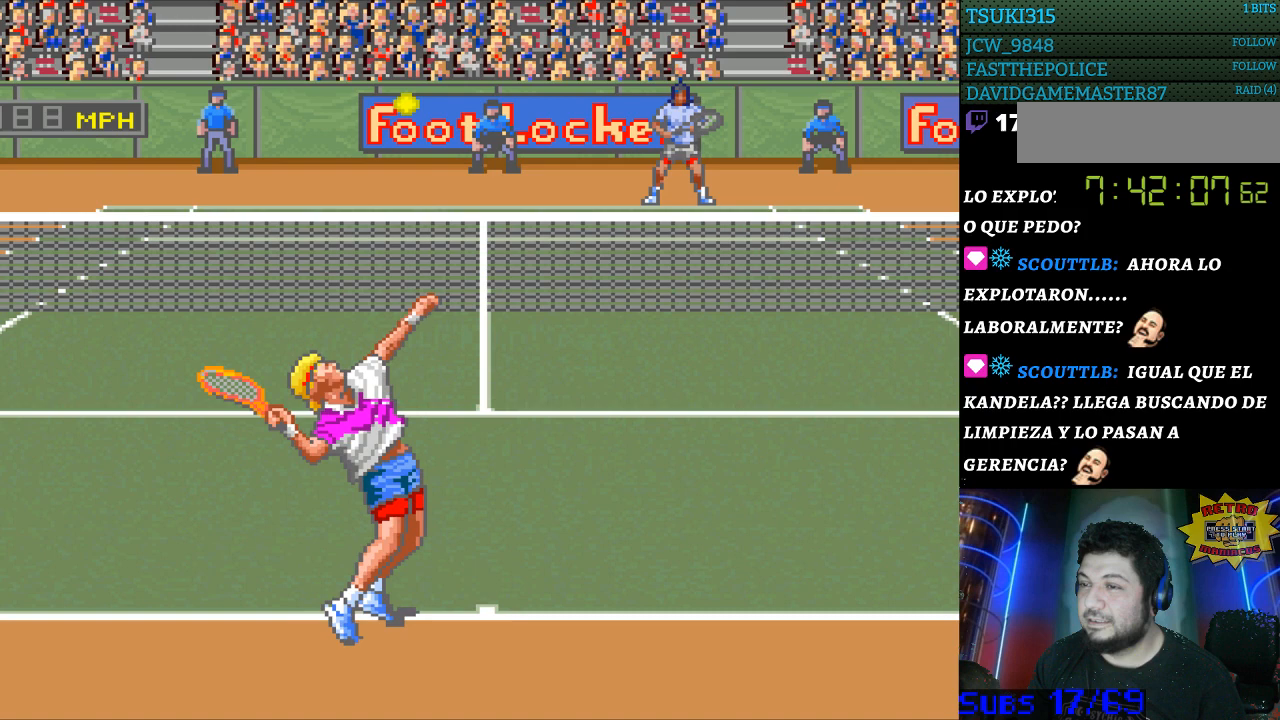
{"buttons": [], "events": []}
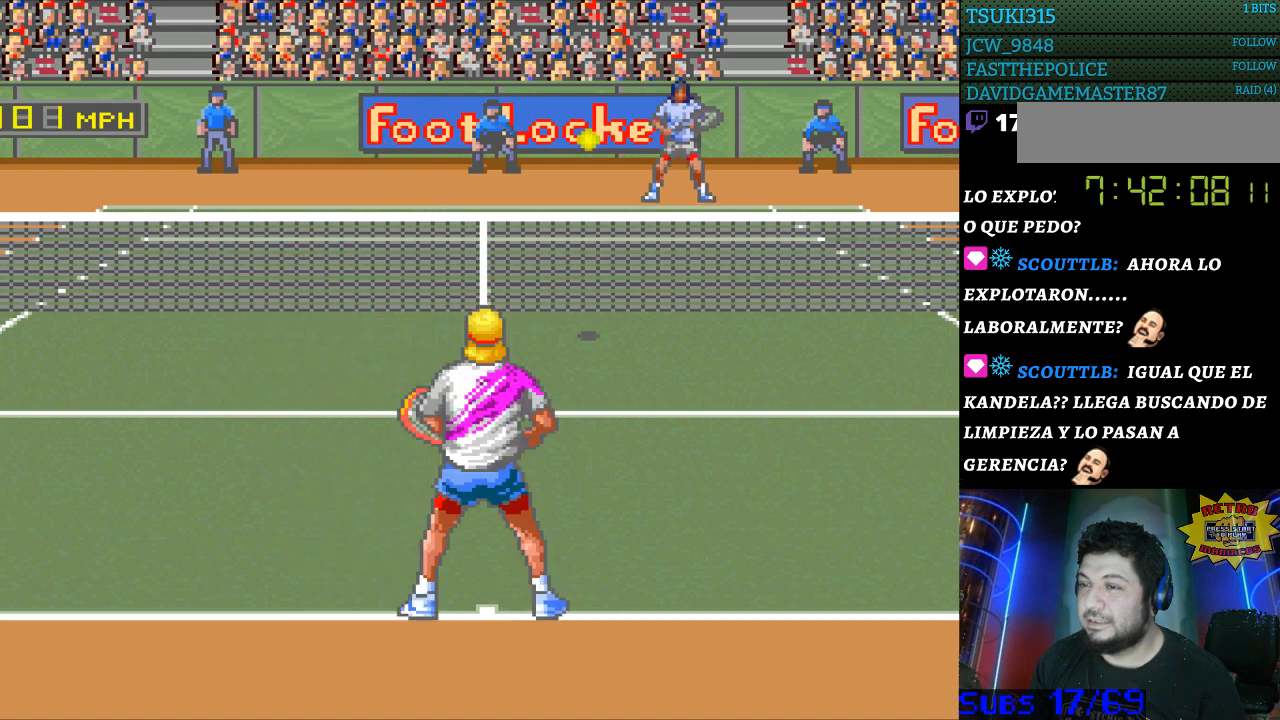
{"buttons": [], "events": []}
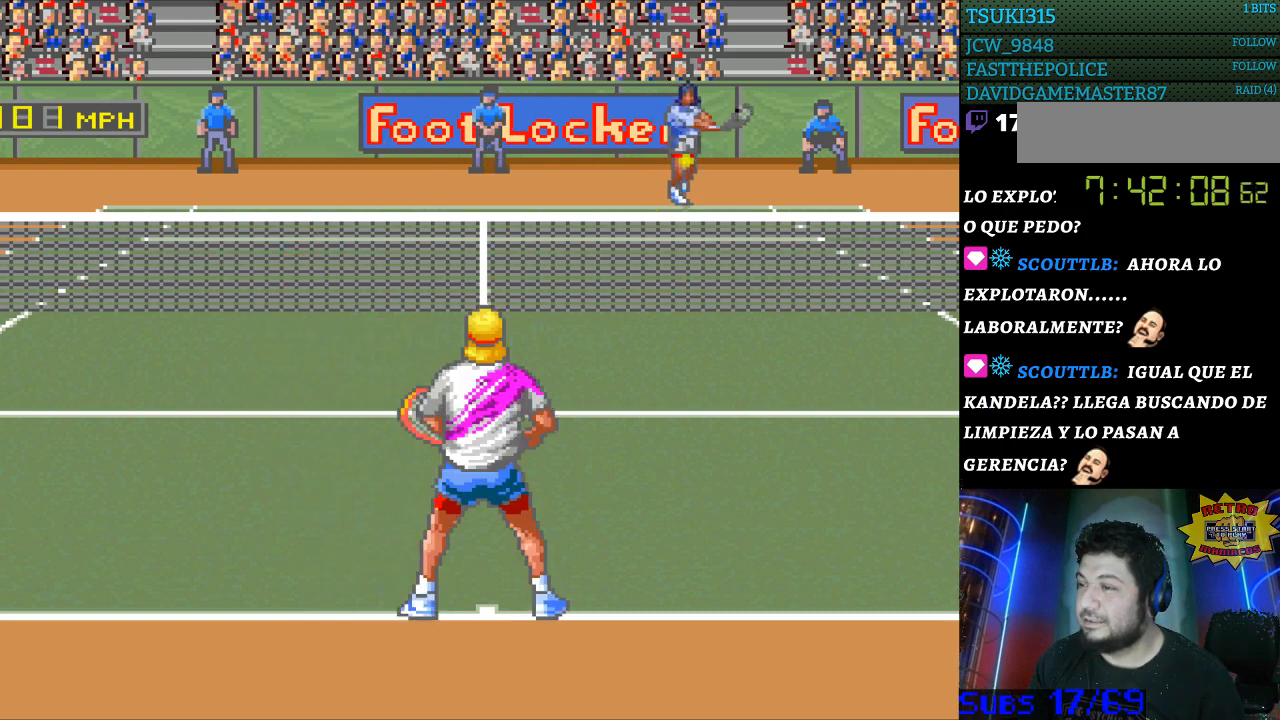
{"buttons": ["DPAD_RIGHT"], "events": [[200, "DPAD_RIGHT", "down"]]}
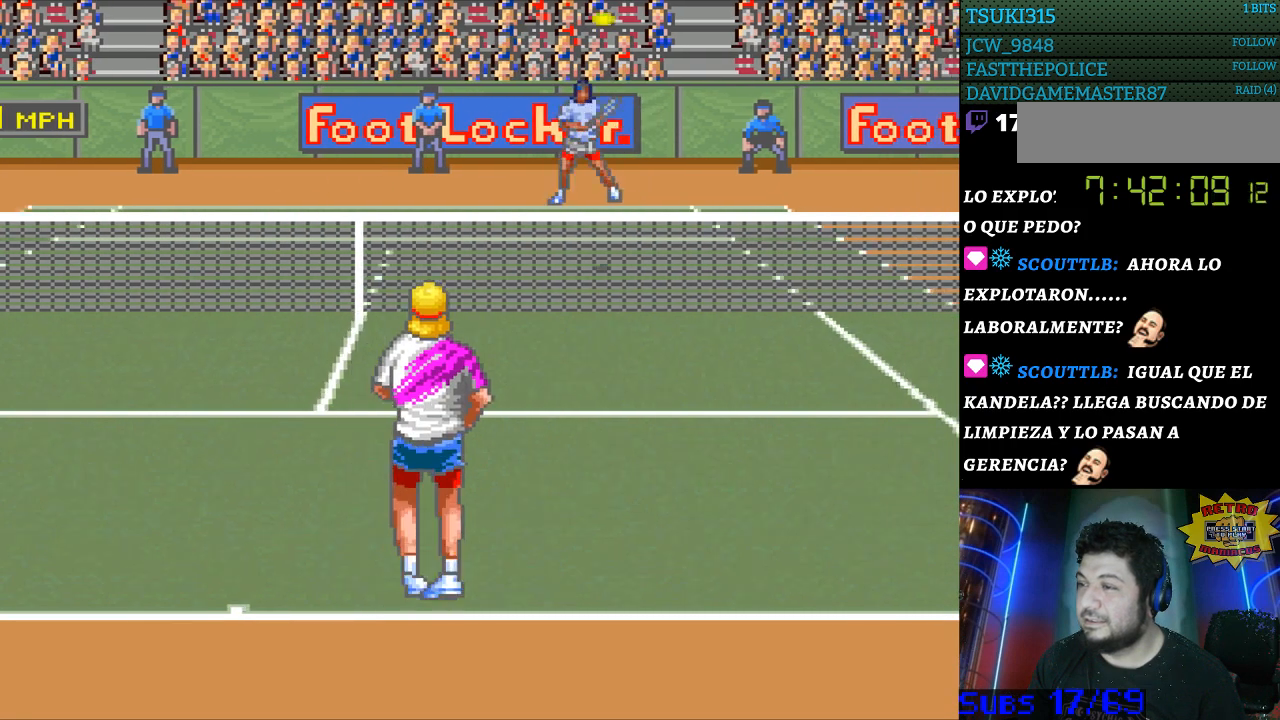
{"buttons": [], "events": [[367, "DPAD_RIGHT", "up"]]}
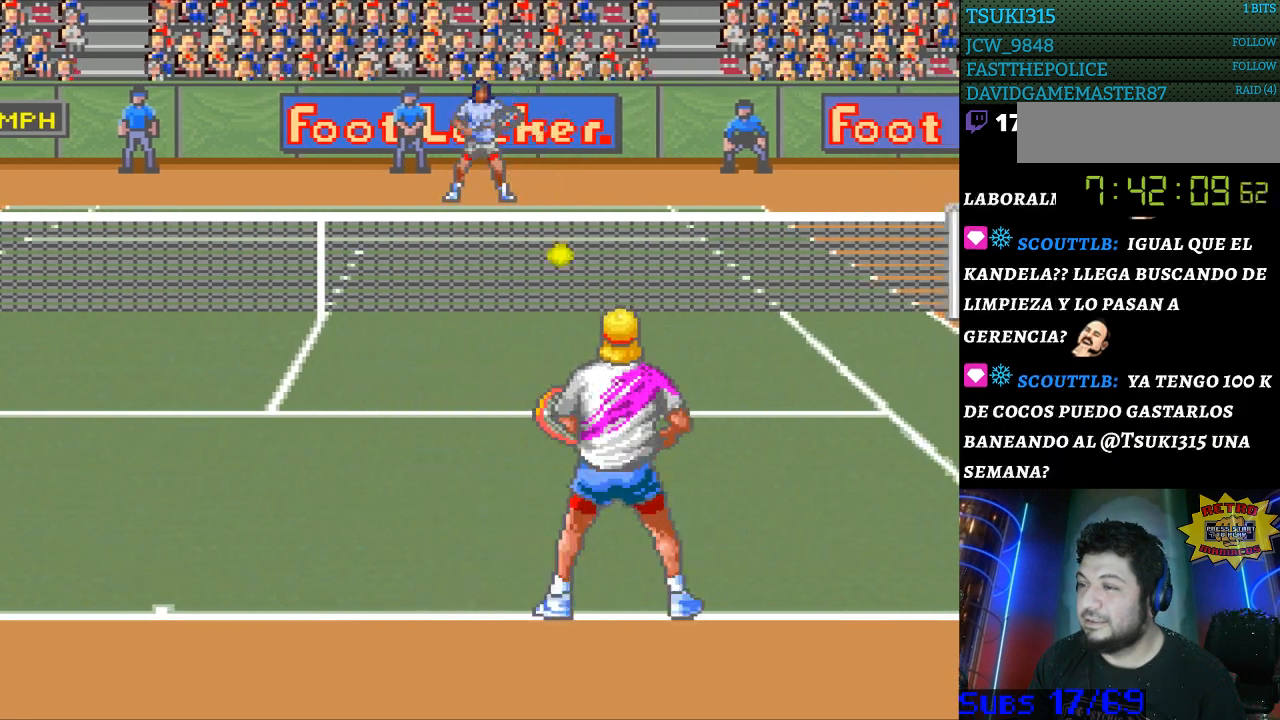
{"buttons": [], "events": [[200, "B", "down"], [300, "B", "up"]]}
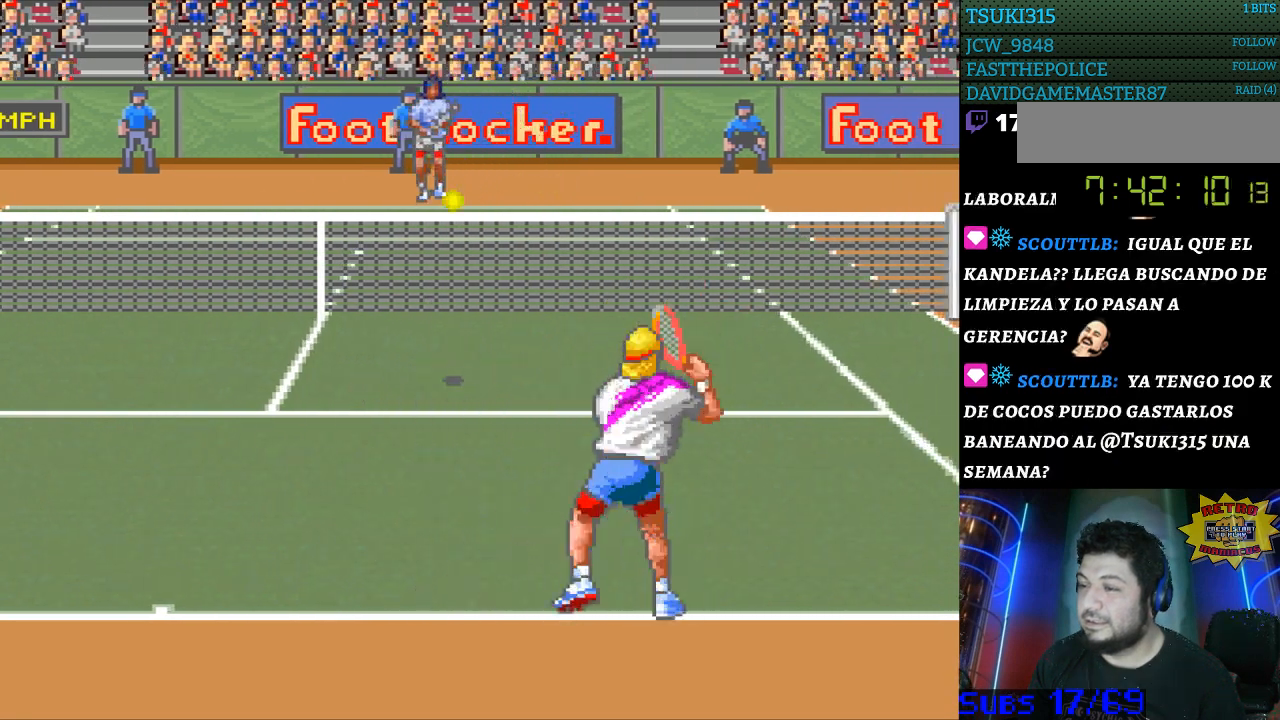
{"buttons": ["DPAD_LEFT"], "events": [[100, "DPAD_LEFT", "down"]]}
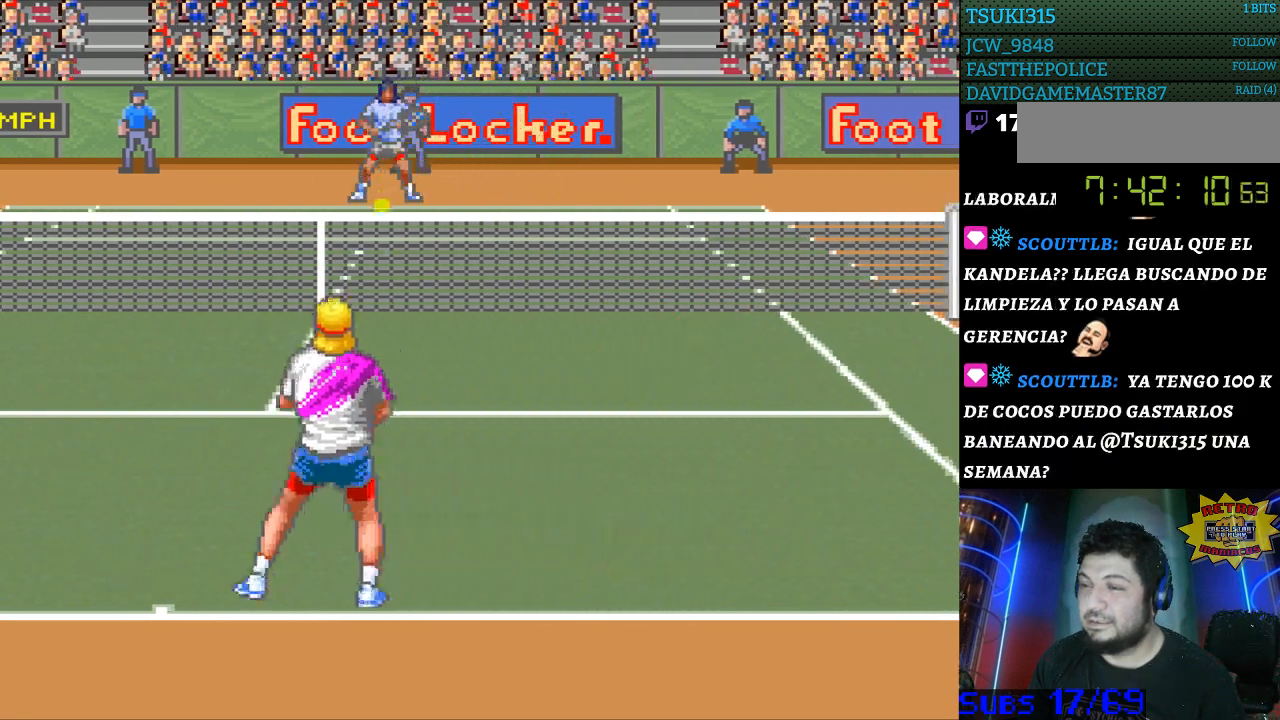
{"buttons": [], "events": [[267, "DPAD_LEFT", "up"]]}
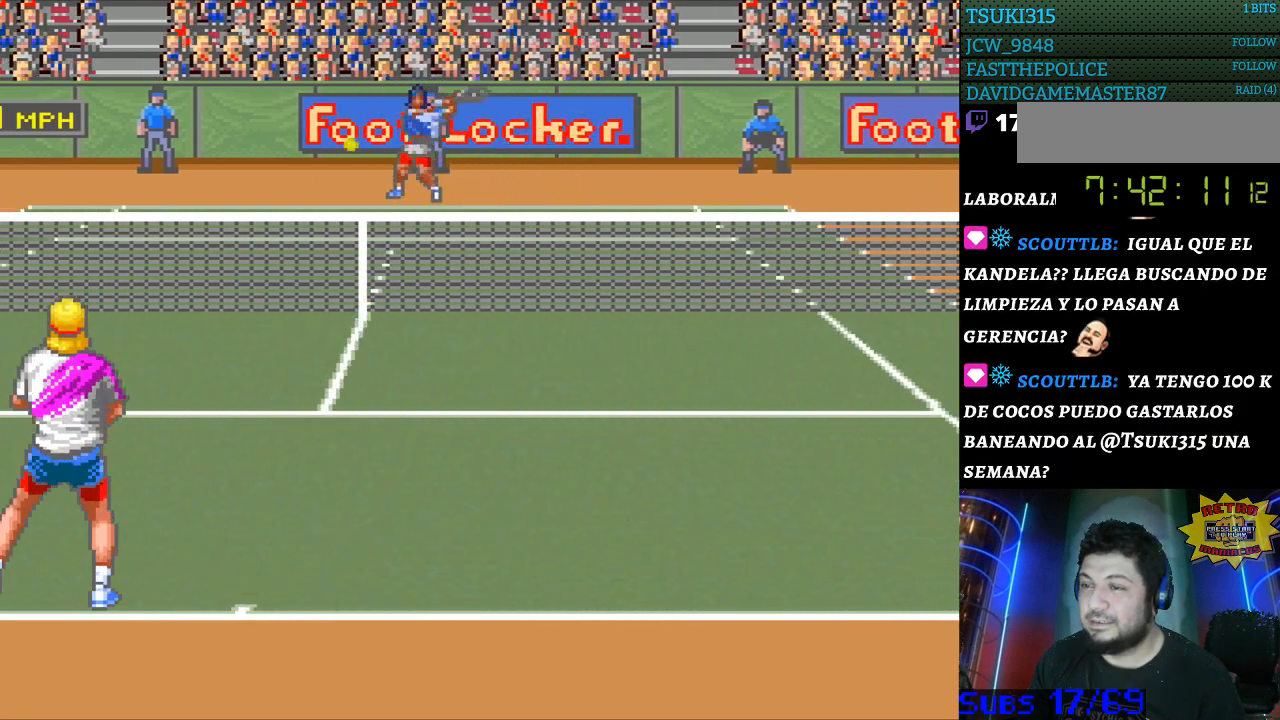
{"buttons": [], "events": [[300, "DPAD_LEFT", "down"], [433, "DPAD_LEFT", "up"]]}
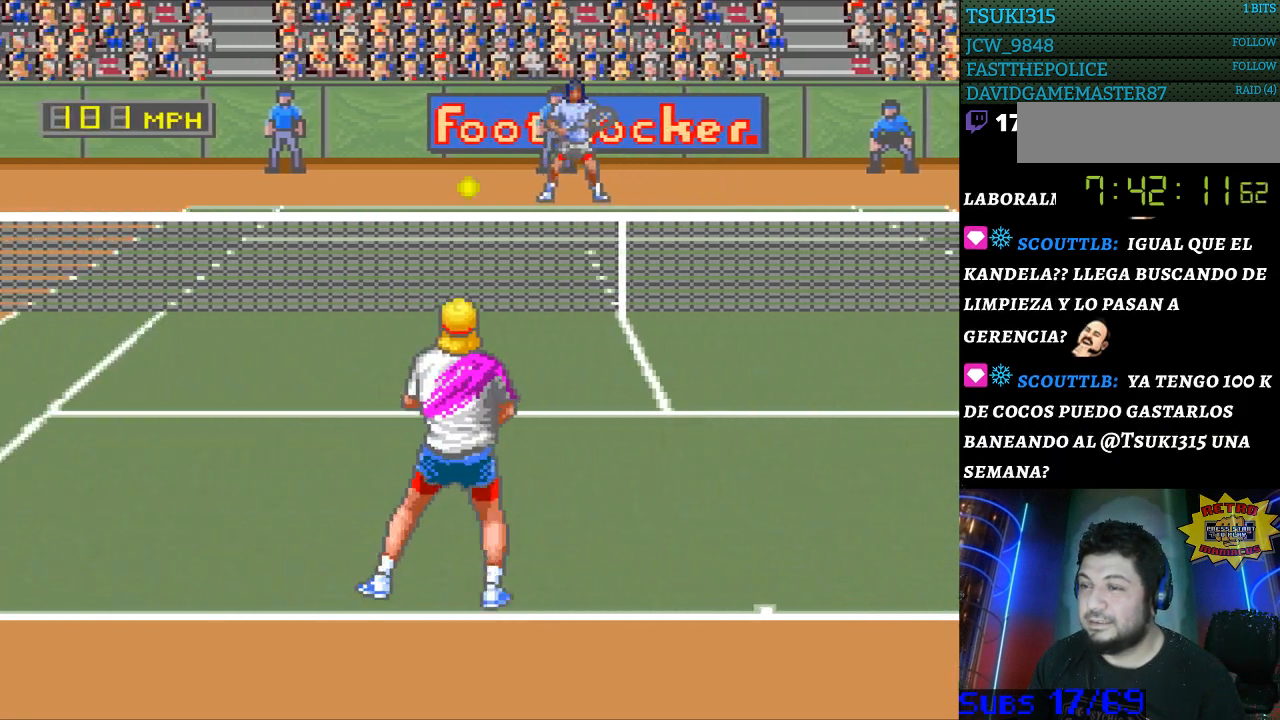
{"buttons": [], "events": [[233, "B", "down"], [300, "B", "up"]]}
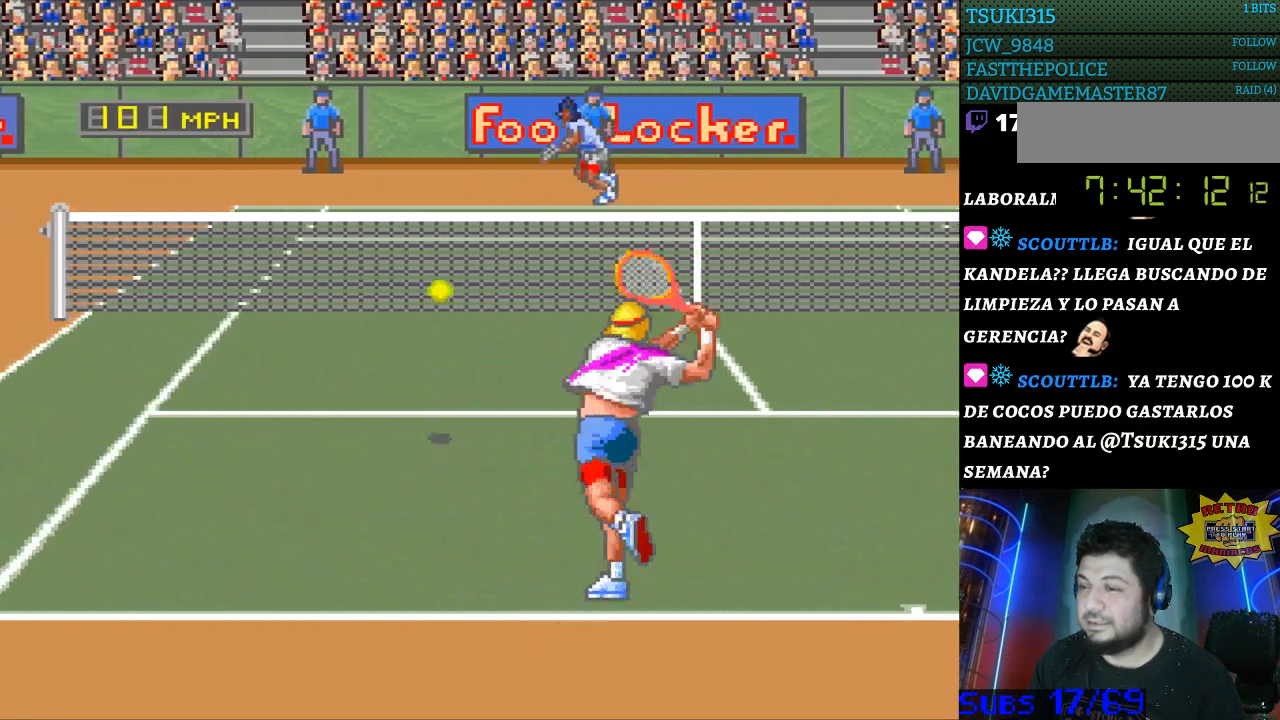
{"buttons": [], "events": [[367, "DPAD_DOWN", "down"], [500, "DPAD_DOWN", "up"]]}
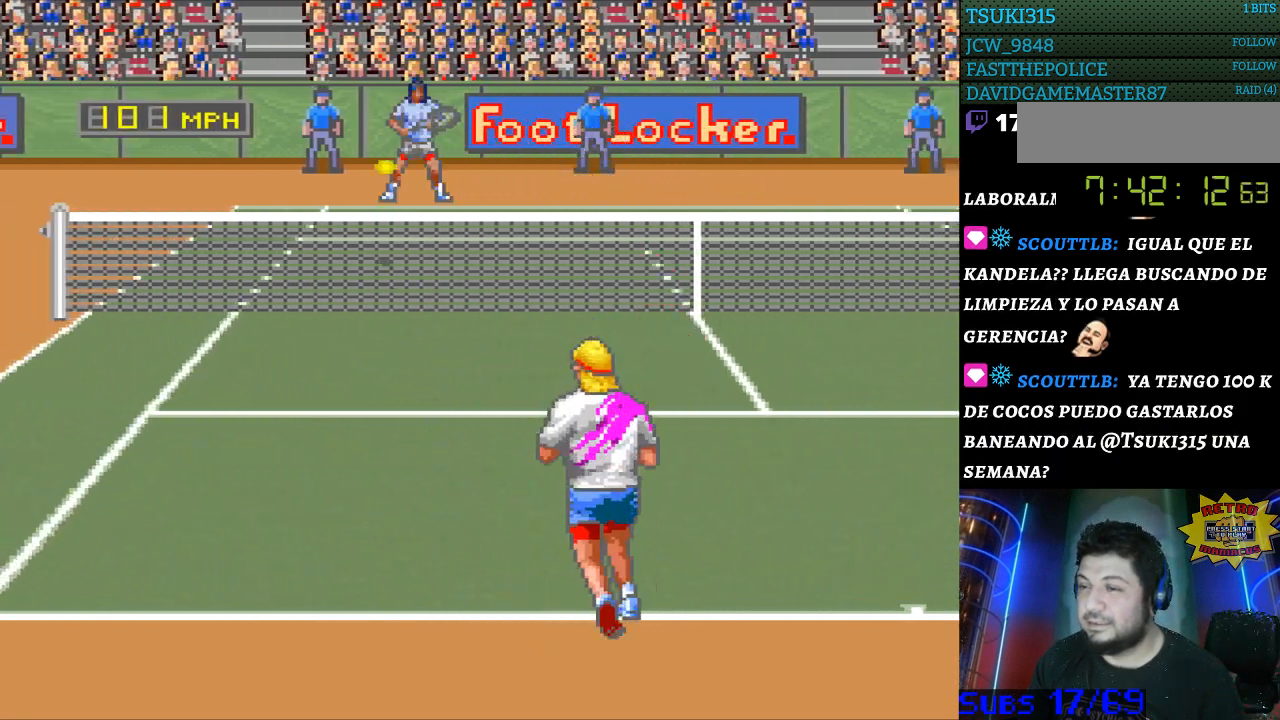
{"buttons": [], "events": []}
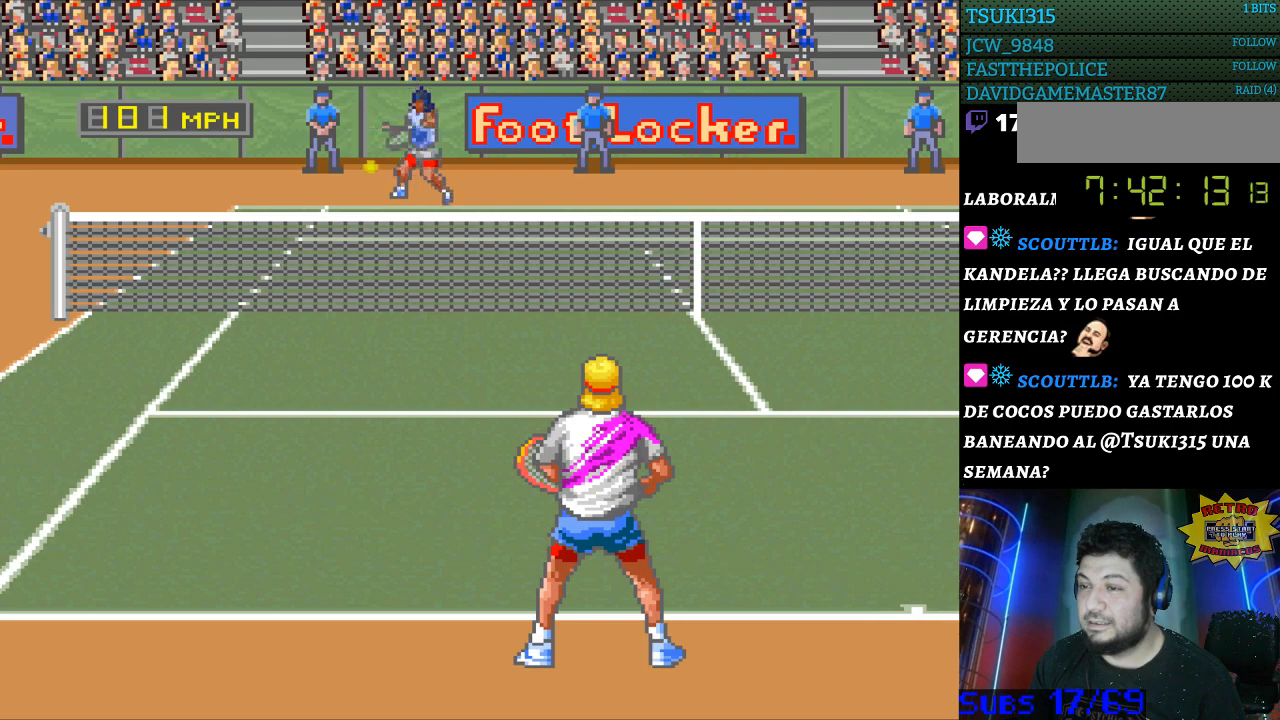
{"buttons": [], "events": [[233, "DPAD_LEFT", "down"], [400, "DPAD_LEFT", "up"]]}
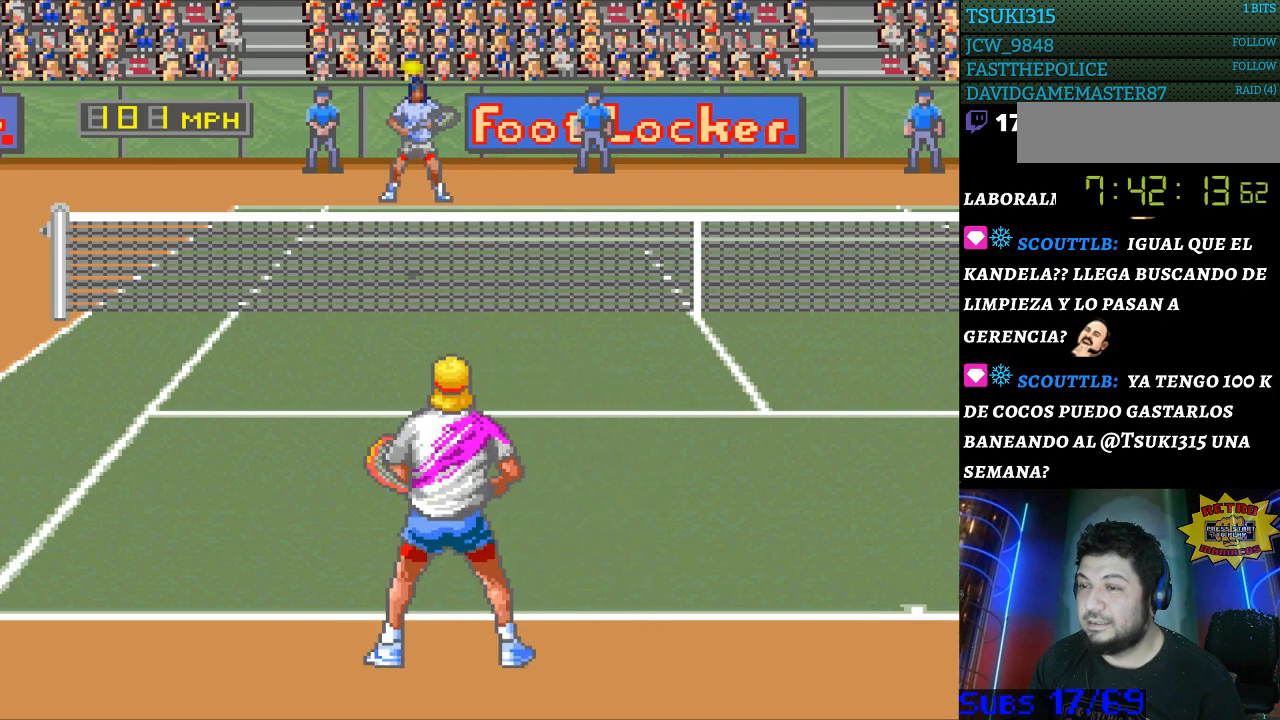
{"buttons": [], "events": []}
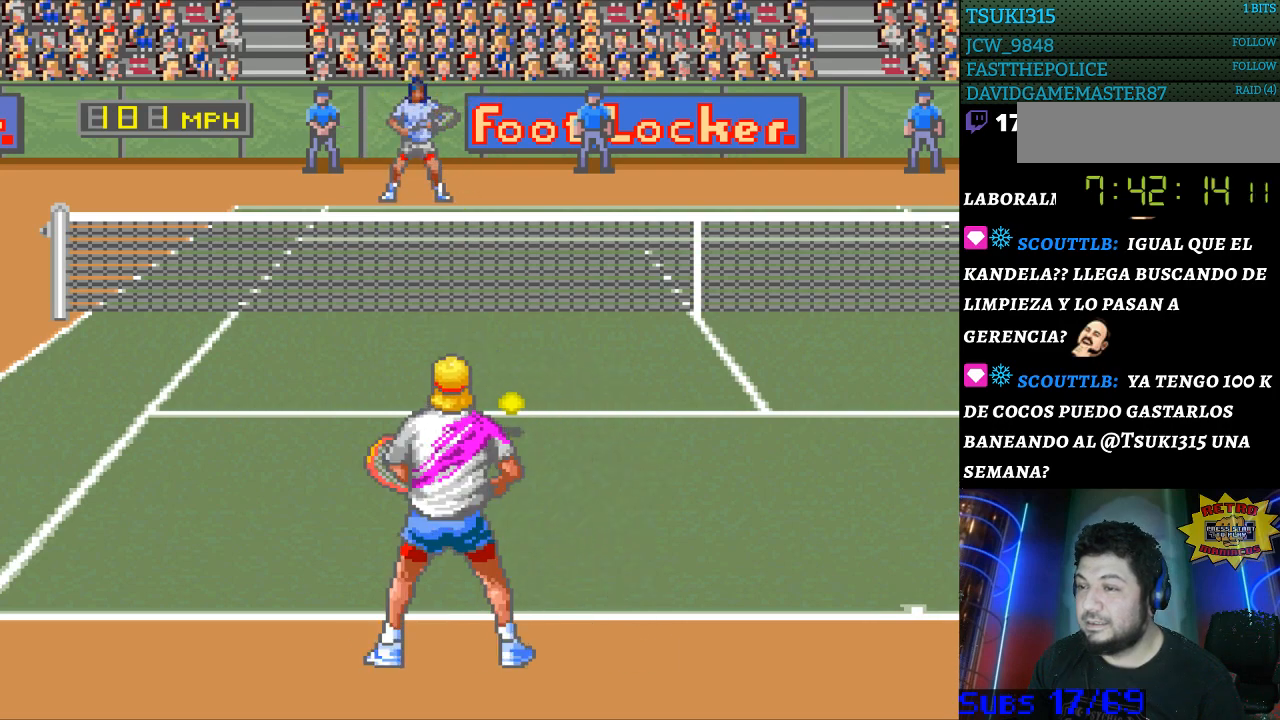
{"buttons": [], "events": [[133, "B", "down"], [367, "B", "up"]]}
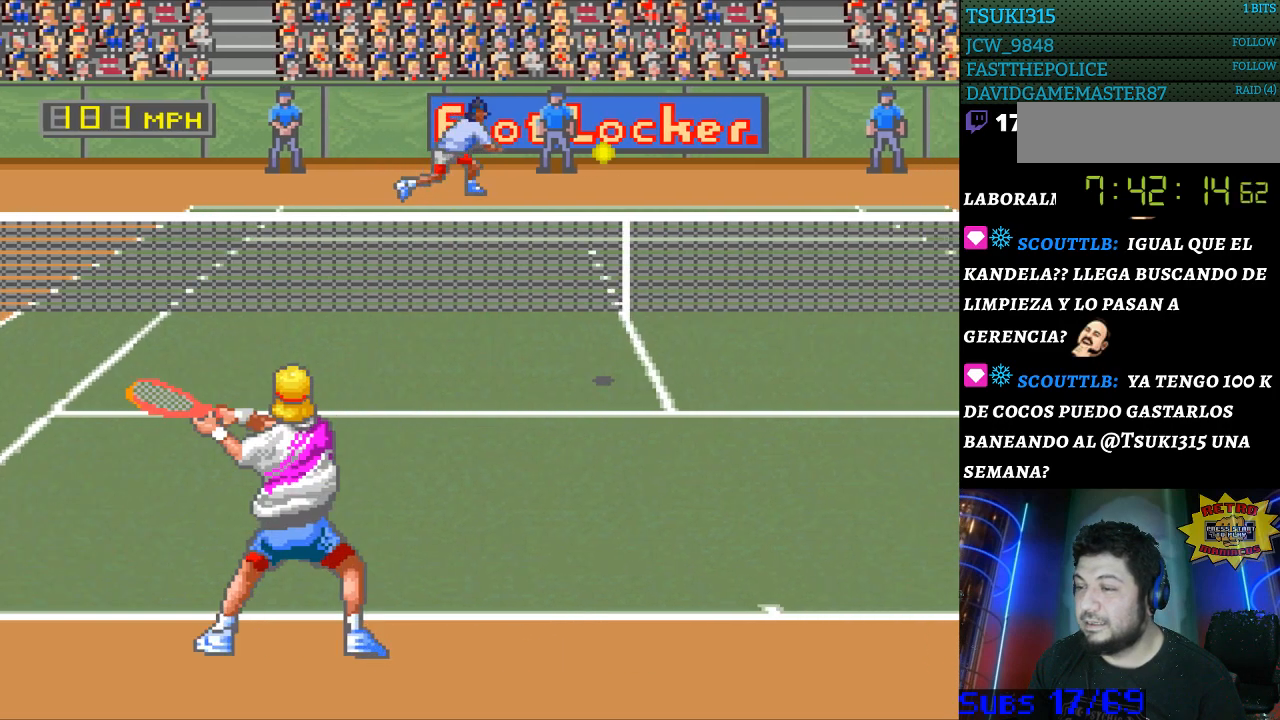
{"buttons": ["DPAD_RIGHT"], "events": [[167, "DPAD_RIGHT", "down"]]}
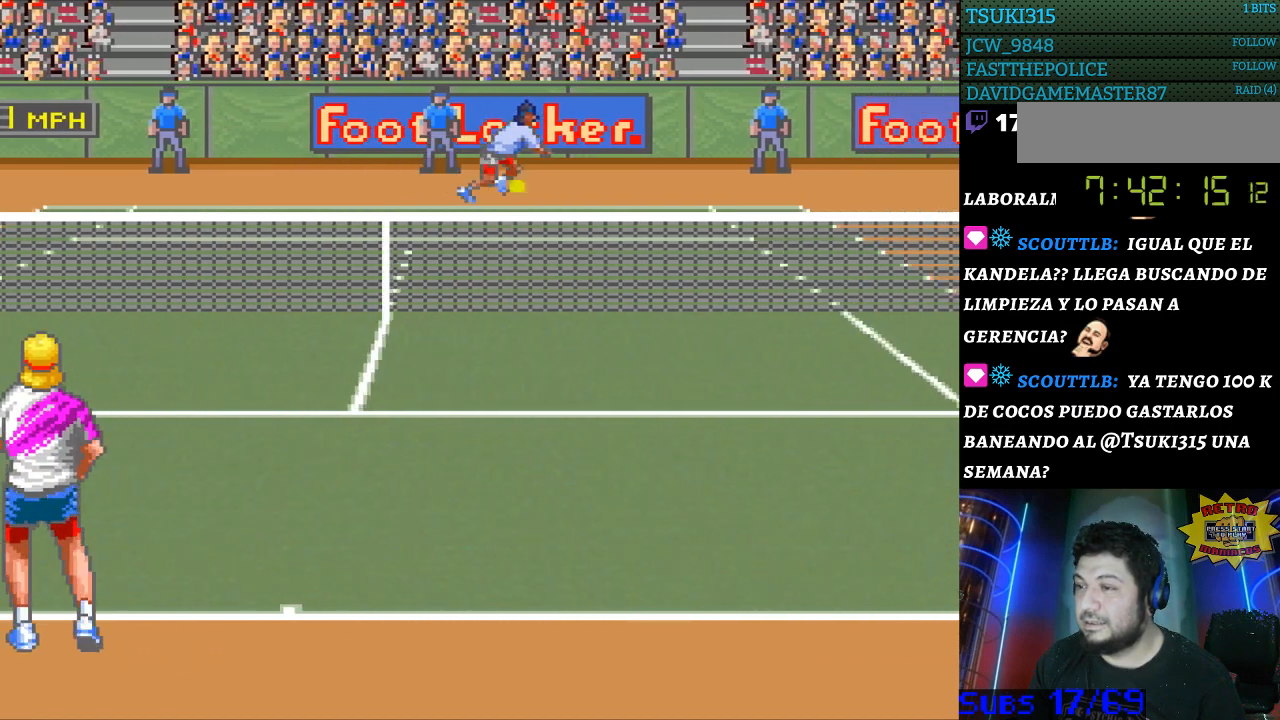
{"buttons": ["DPAD_RIGHT"], "events": []}
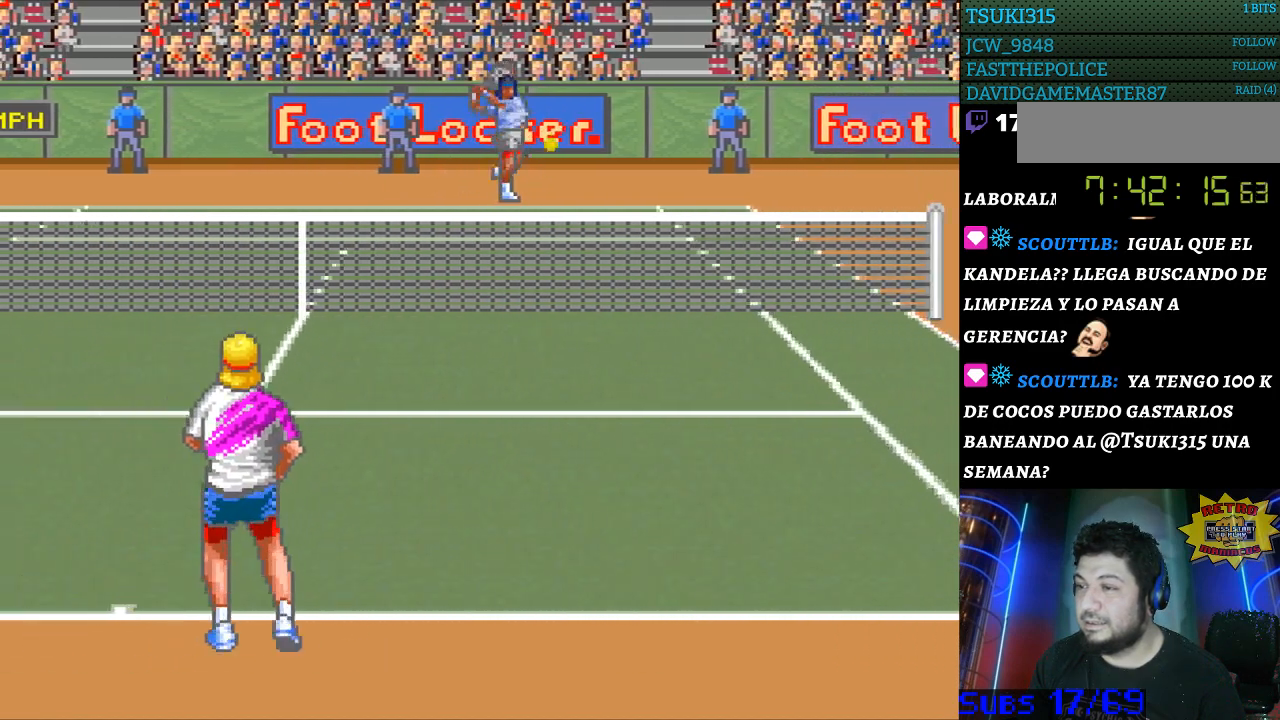
{"buttons": ["DPAD_RIGHT"], "events": []}
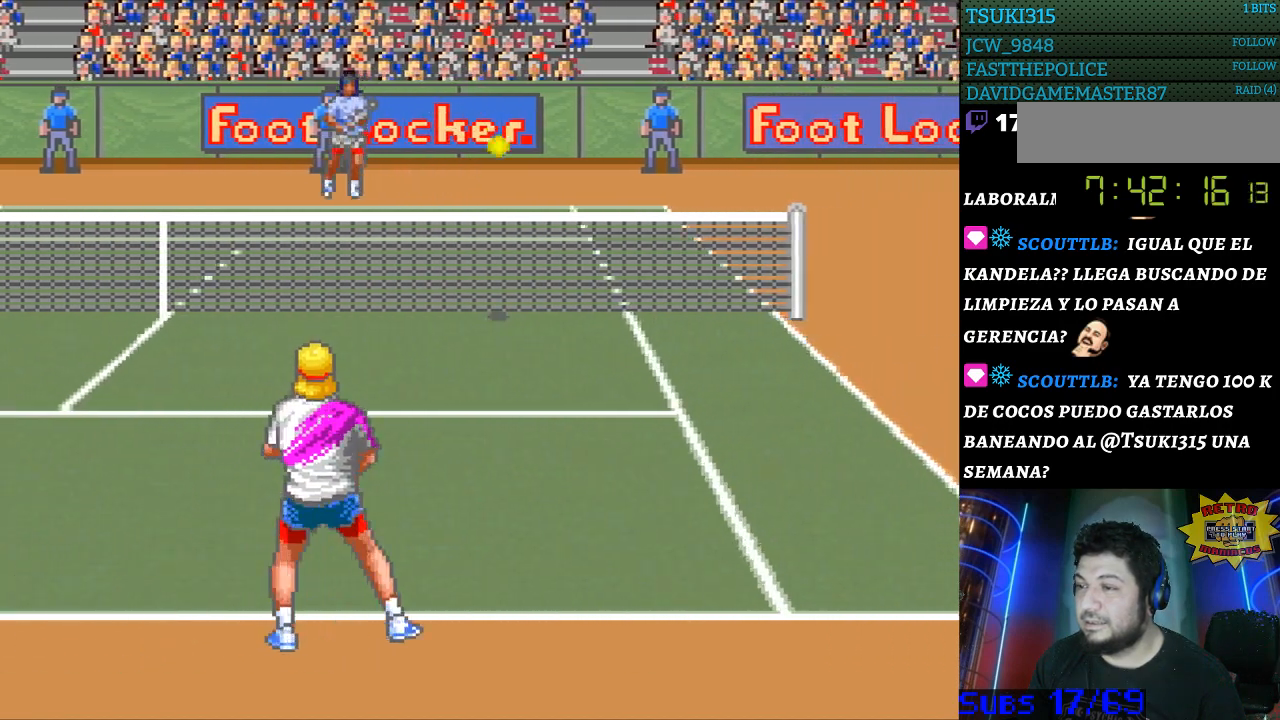
{"buttons": ["B", "DPAD_LEFT"], "events": [[367, "DPAD_DOWN", "down"], [367, "DPAD_RIGHT", "up"], [400, "B", "down"], [400, "DPAD_DOWN", "up"], [400, "DPAD_LEFT", "down"]]}
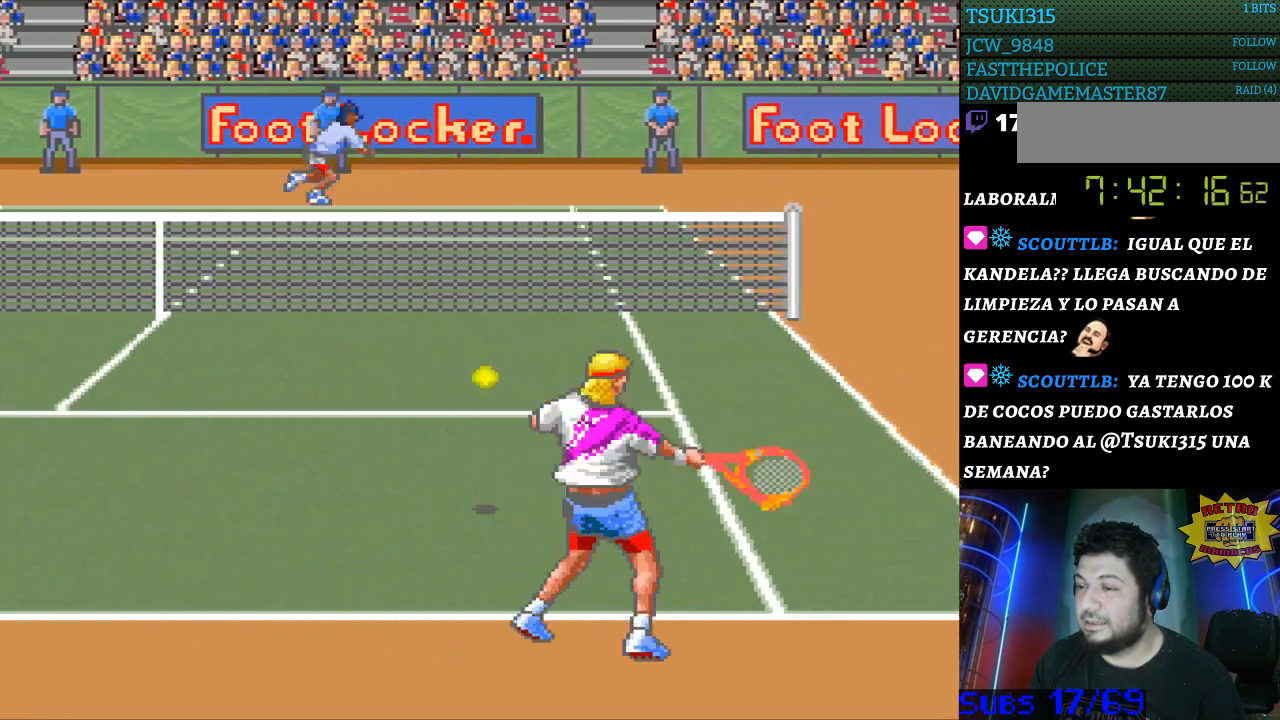
{"buttons": ["DPAD_LEFT"], "events": [[167, "B", "up"]]}
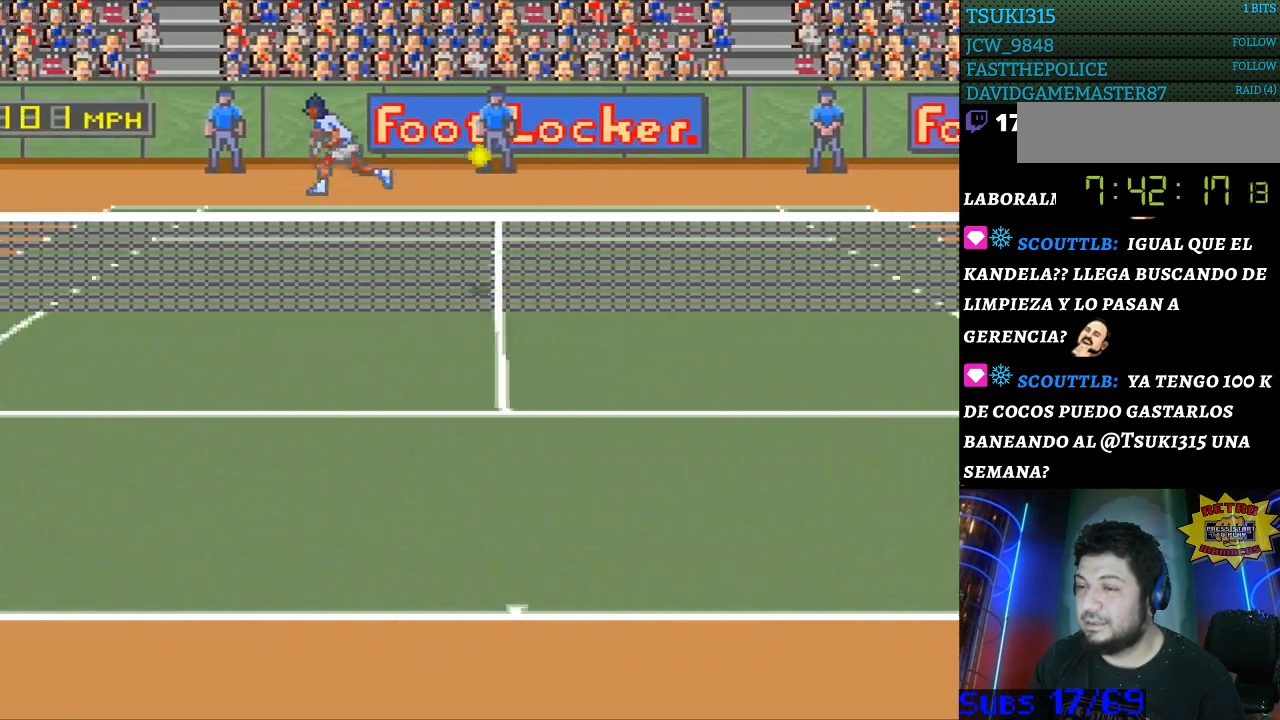
{"buttons": ["DPAD_LEFT"], "events": []}
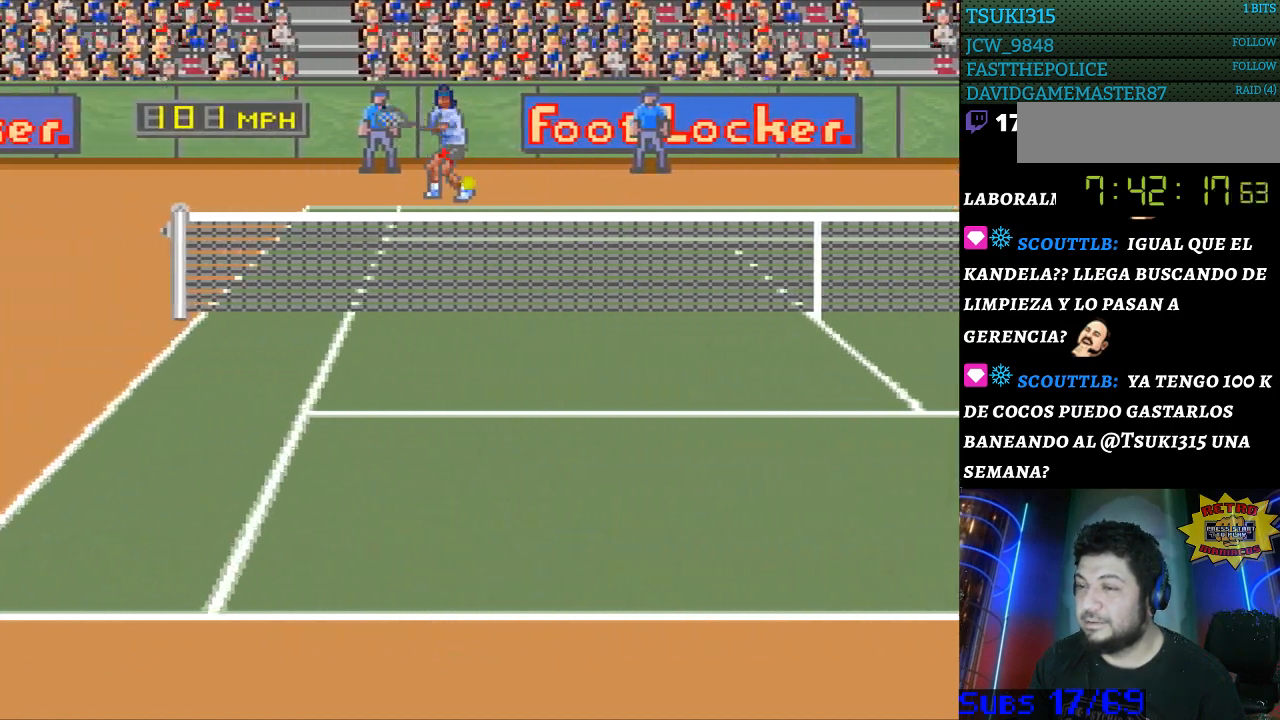
{"buttons": ["DPAD_LEFT"], "events": [[167, "DPAD_LEFT", "up"], [400, "DPAD_LEFT", "down"]]}
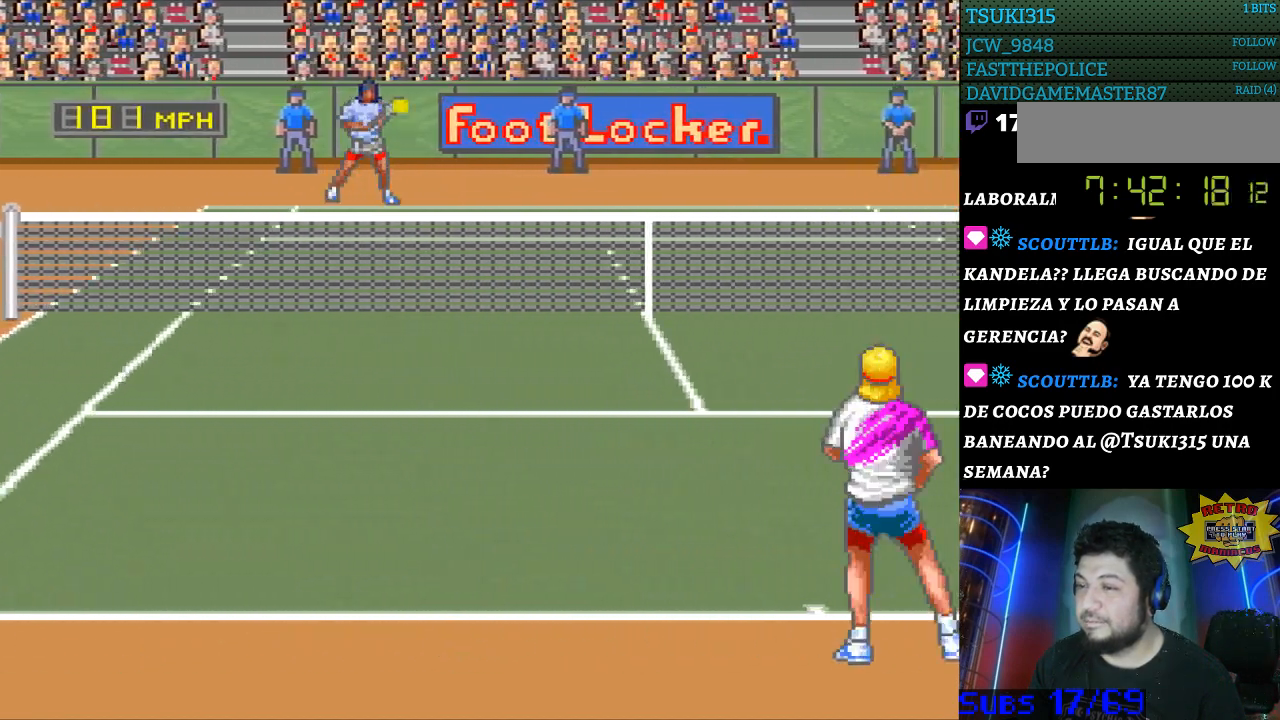
{"buttons": [], "events": [[33, "DPAD_LEFT", "up"], [300, "DPAD_RIGHT", "down"], [367, "DPAD_RIGHT", "up"]]}
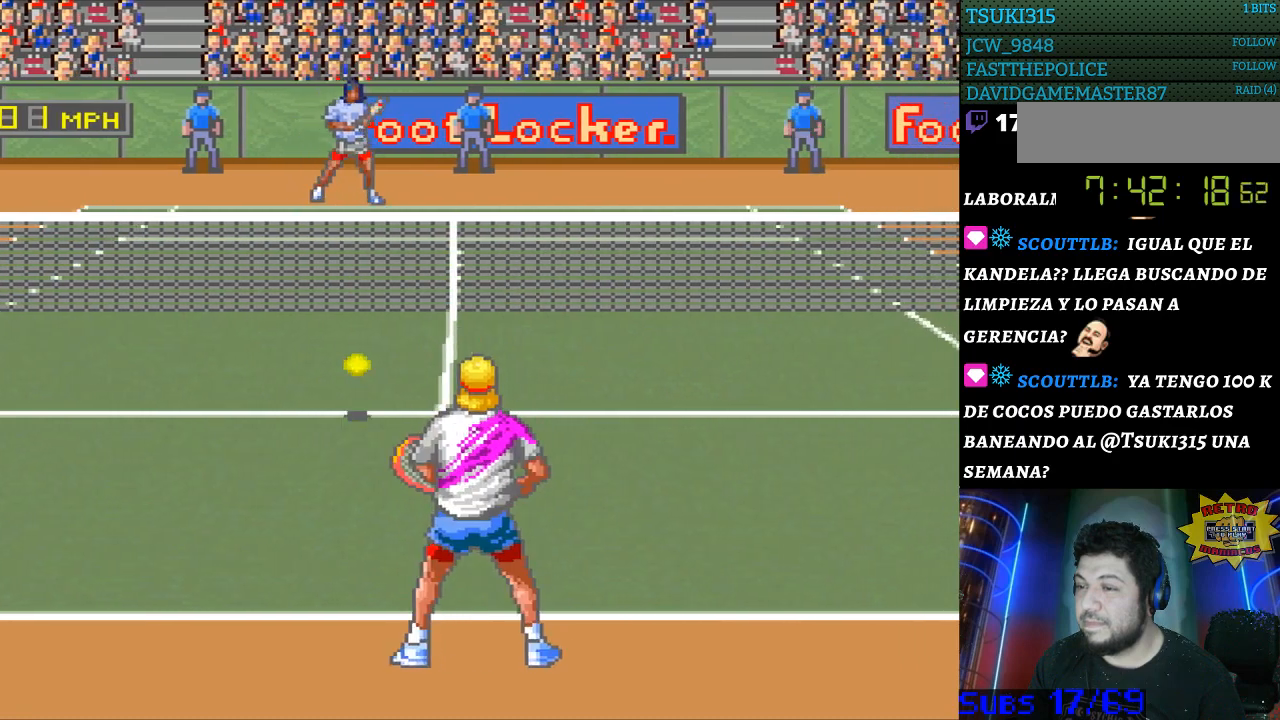
{"buttons": [], "events": [[200, "B", "down"], [333, "B", "up"]]}
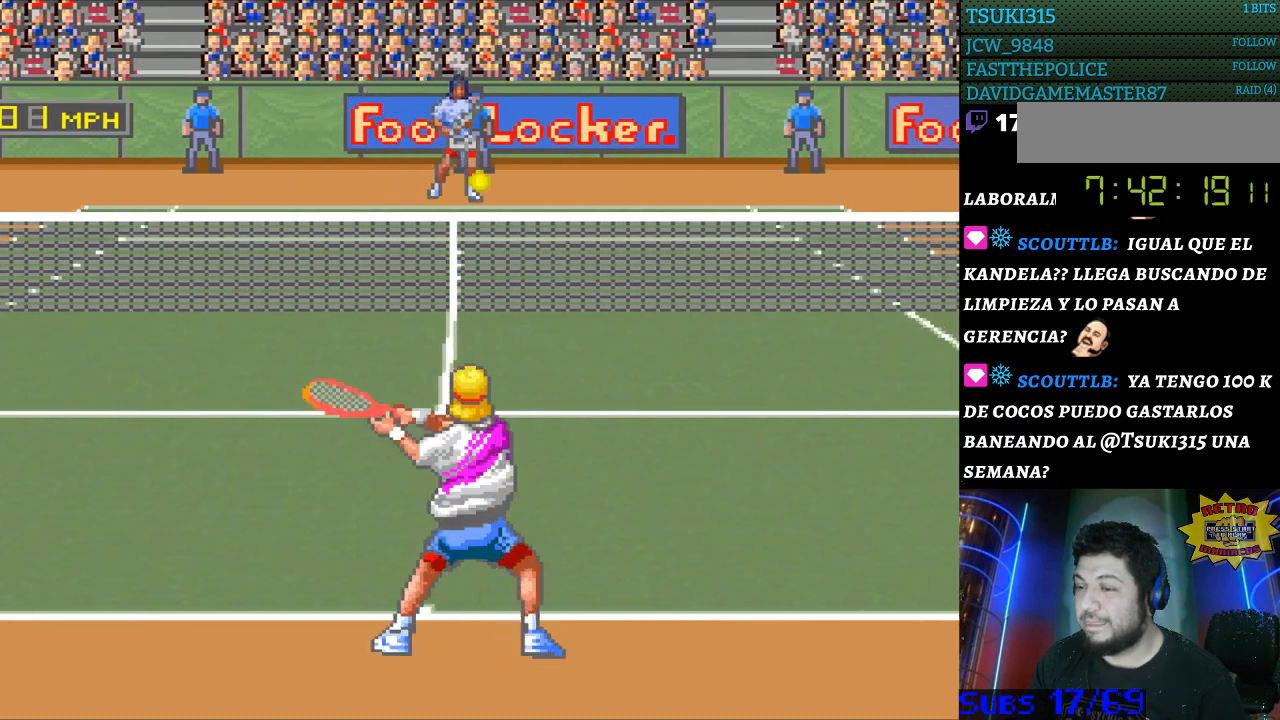
{"buttons": [], "events": []}